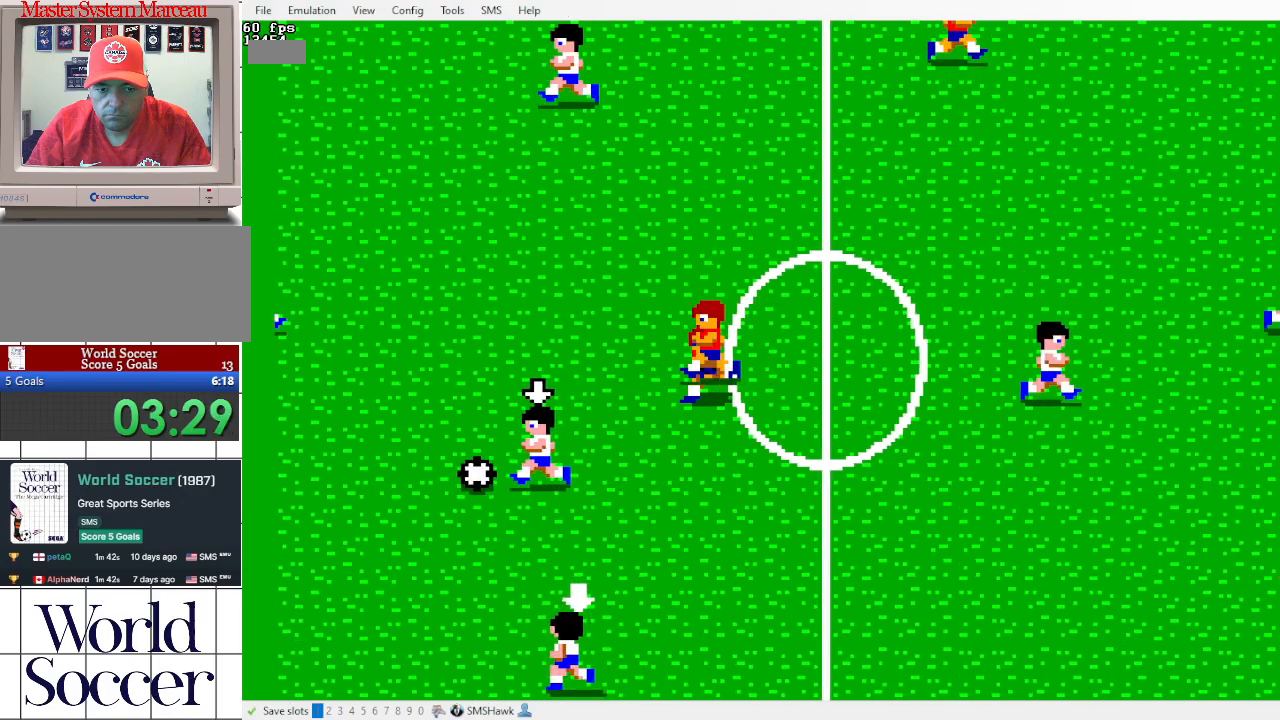
Gameplay with a controller; each line is a JSON object with the inputs held at the frame after it. "events" lists button and stick changes between this image and that frame as [ms after this image, input, new state], when the widget could be followed in between. Not read: DPAD_DOWN DPAD_LEFT L3 R3 other_buttons.
{"buttons": ["DPAD_UP"], "events": [[467, "DPAD_UP", "down"]]}
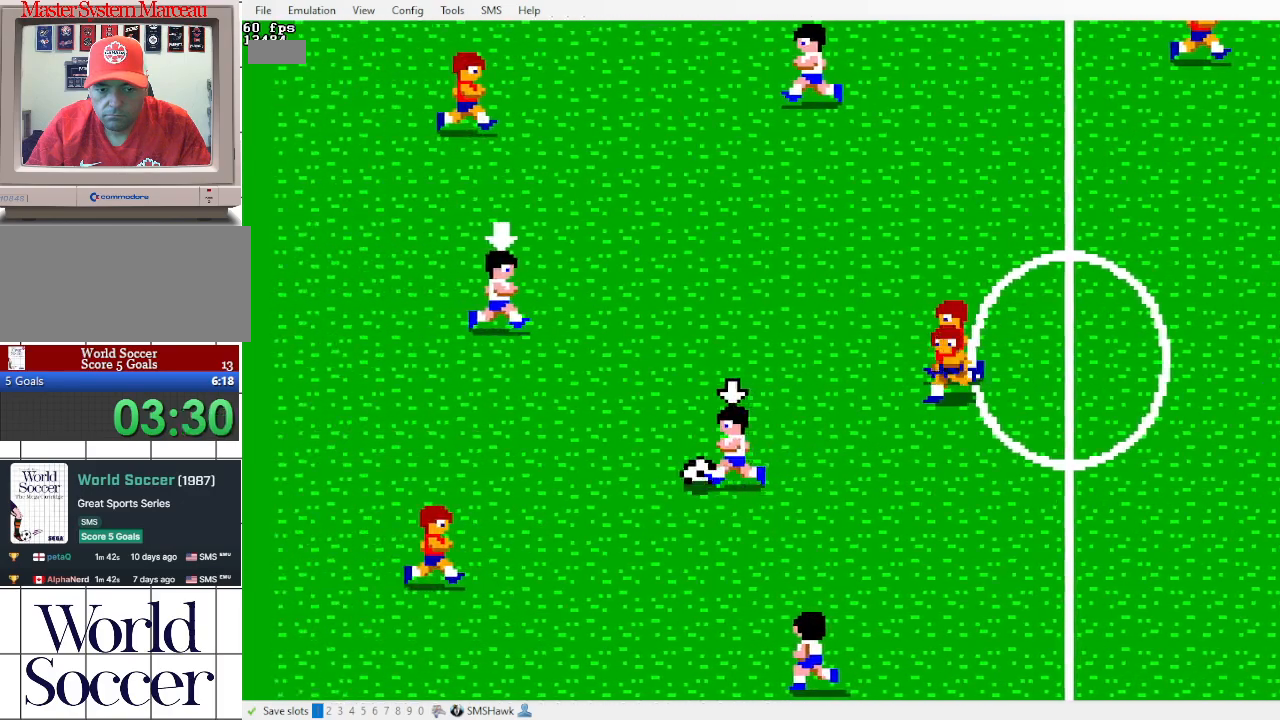
{"buttons": [], "events": [[433, "DPAD_UP", "up"]]}
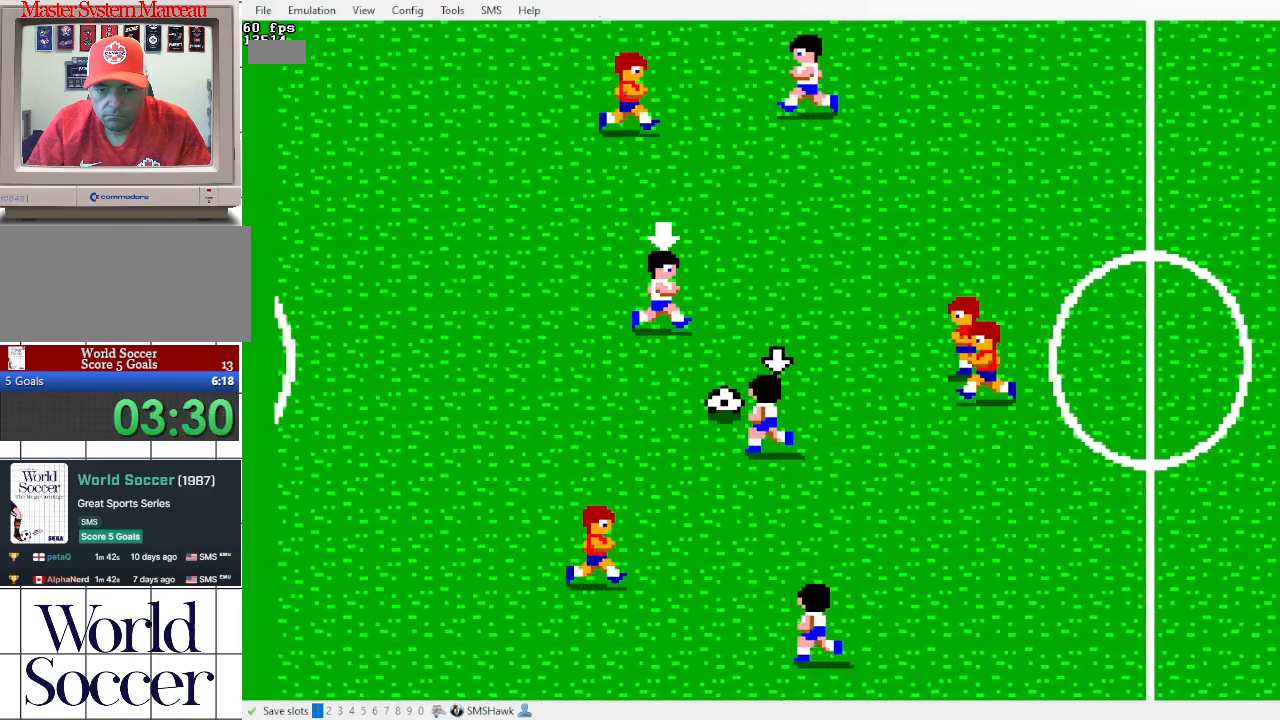
{"buttons": [], "events": []}
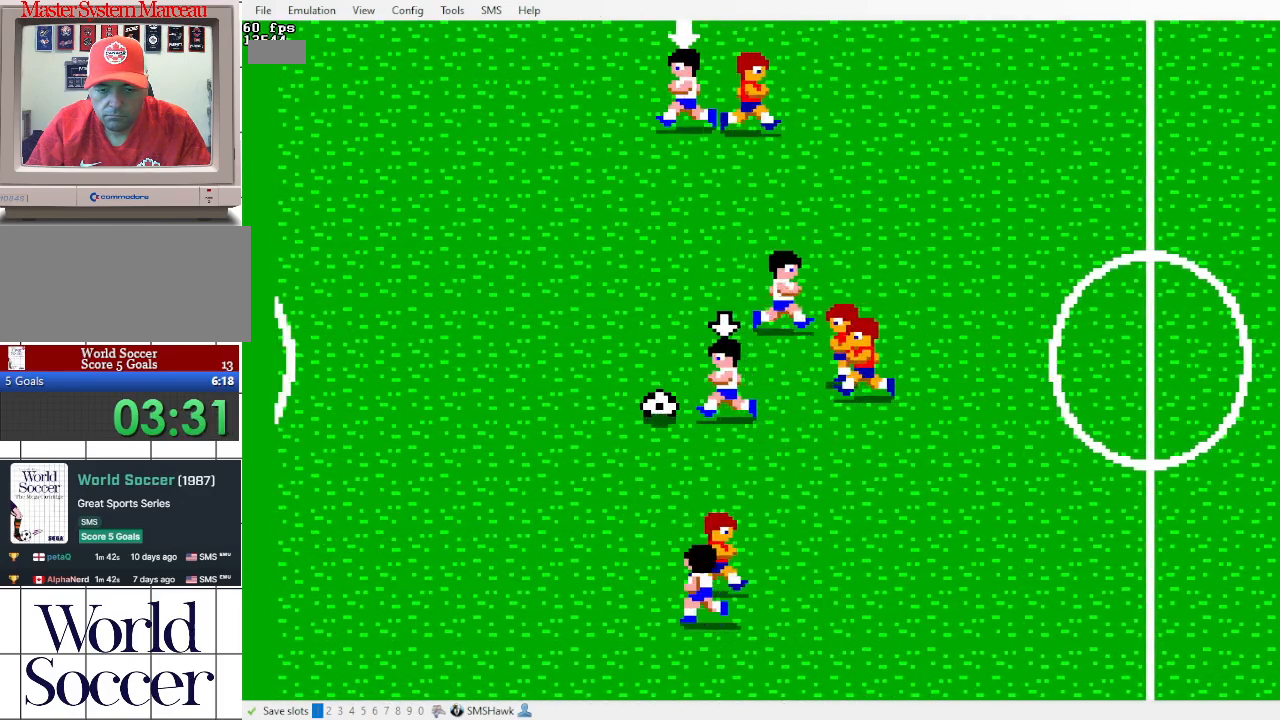
{"buttons": [], "events": []}
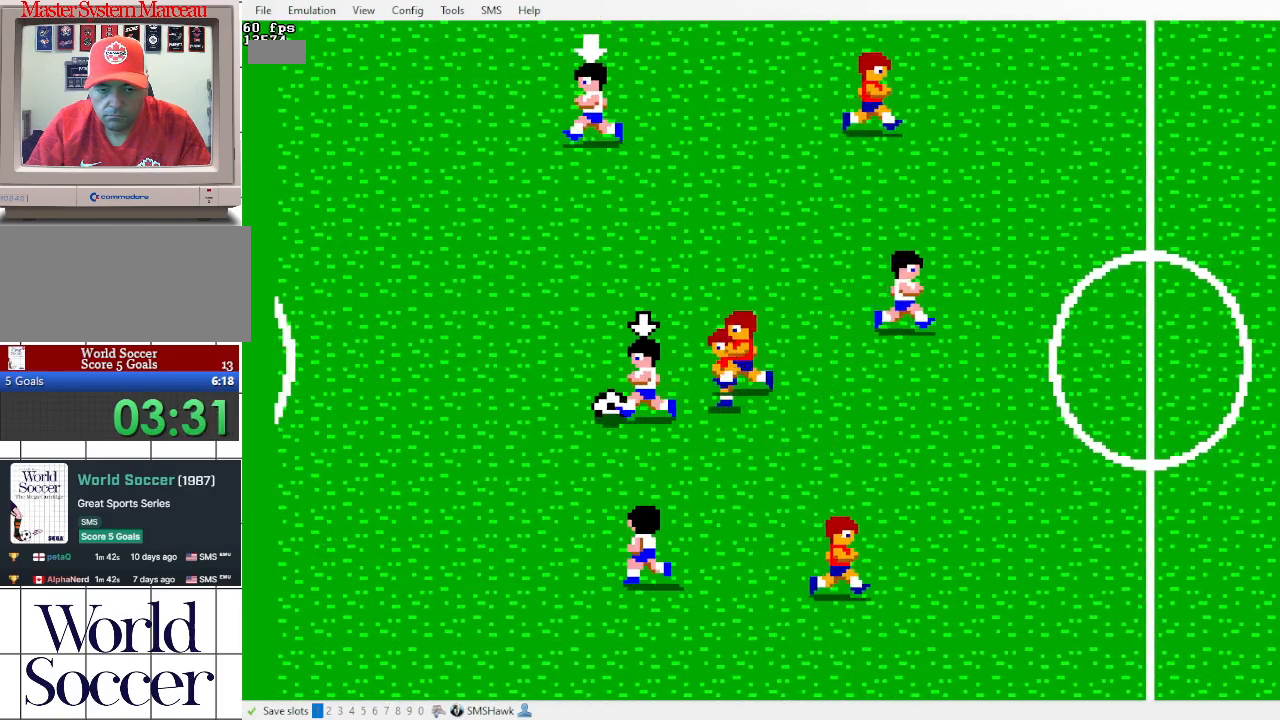
{"buttons": [], "events": []}
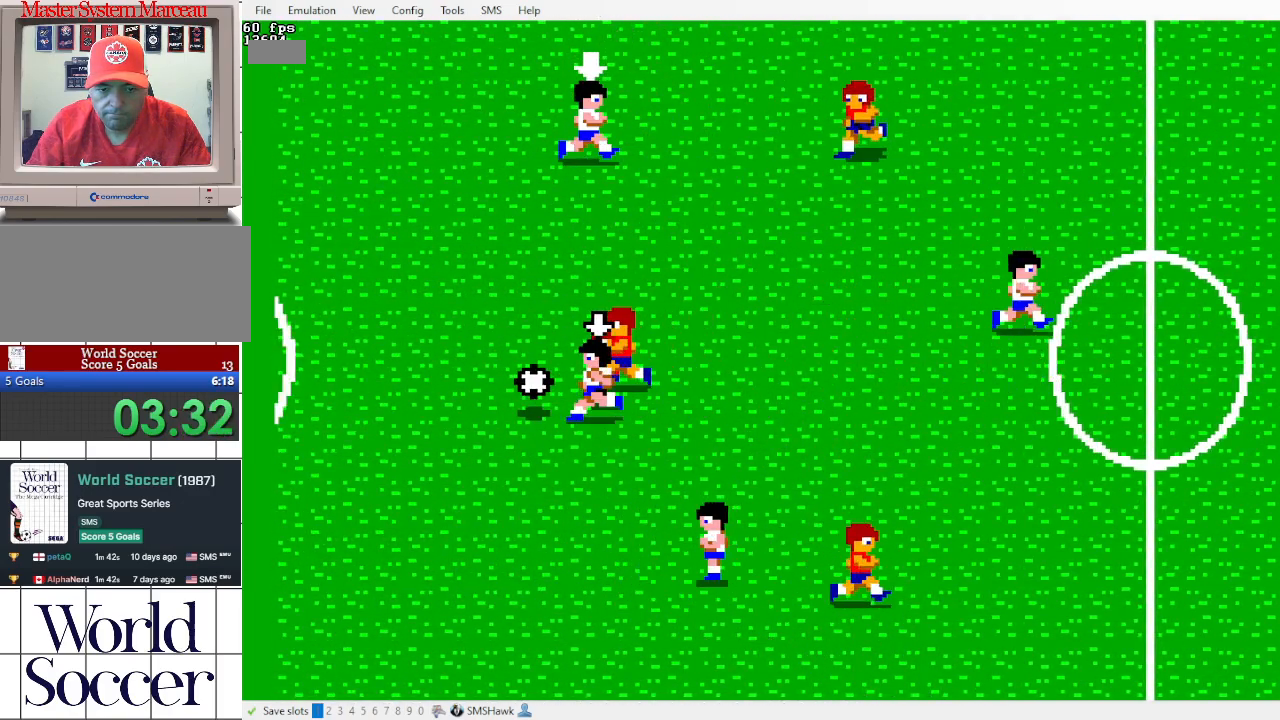
{"buttons": [], "events": []}
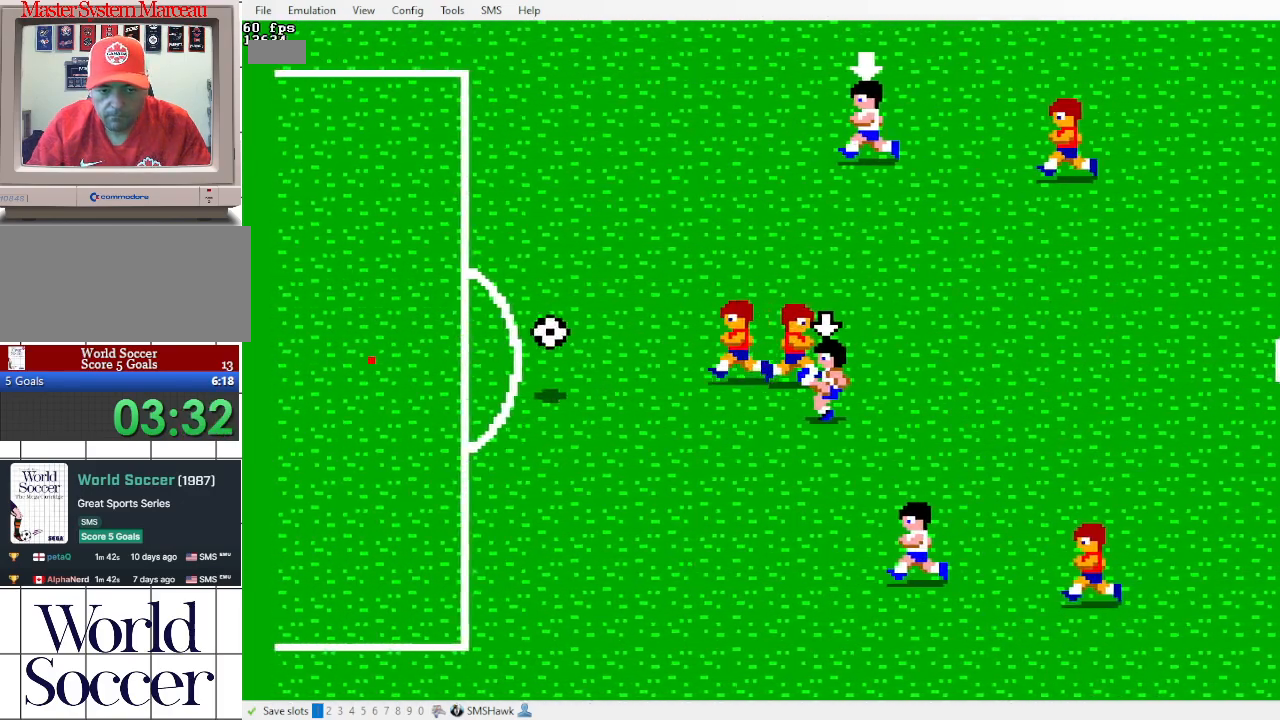
{"buttons": [], "events": []}
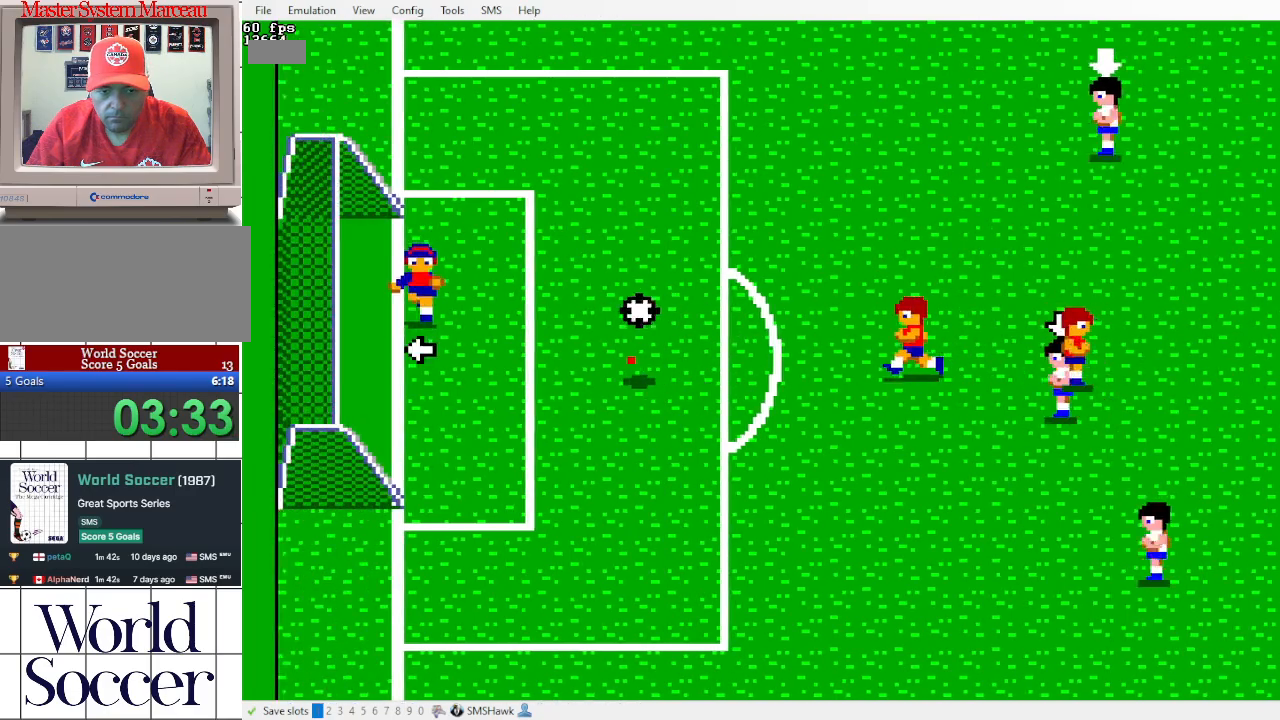
{"buttons": [], "events": []}
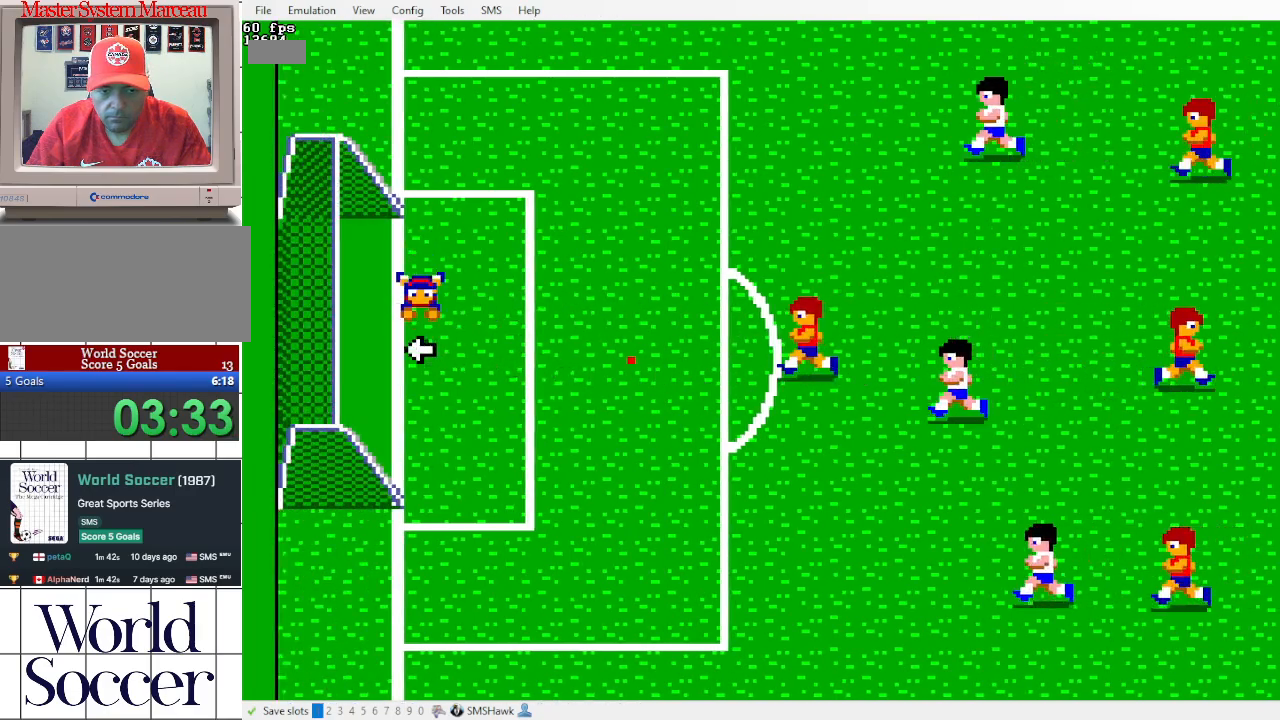
{"buttons": [], "events": []}
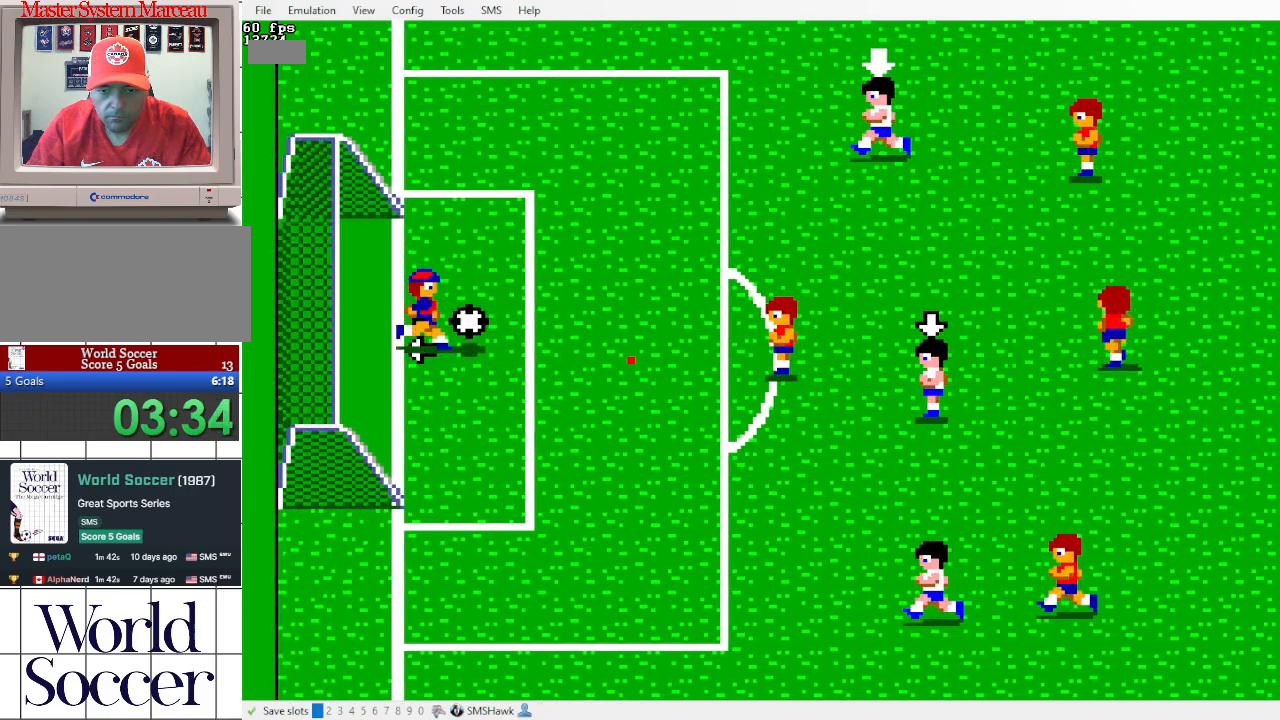
{"buttons": [], "events": [[117, "DPAD_UP", "down"], [367, "DPAD_UP", "up"]]}
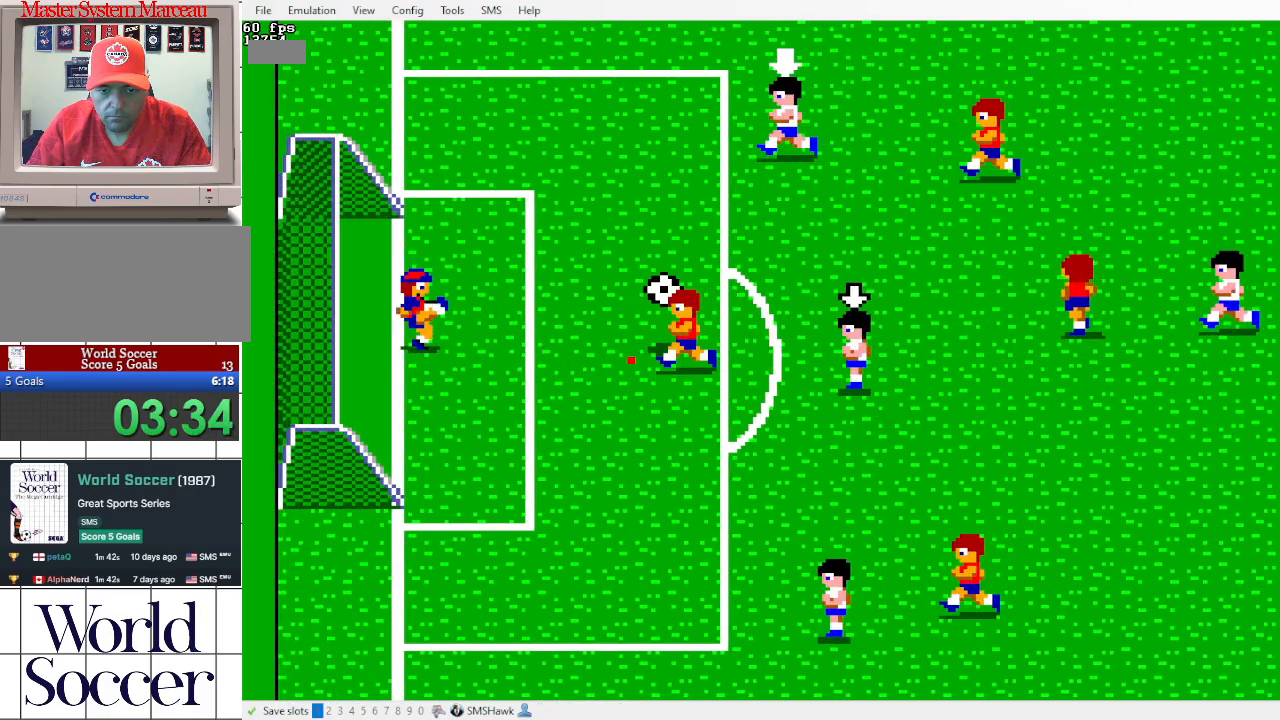
{"buttons": ["DPAD_UP", "DPAD_RIGHT"], "events": [[267, "DPAD_UP", "down"], [467, "DPAD_RIGHT", "down"]]}
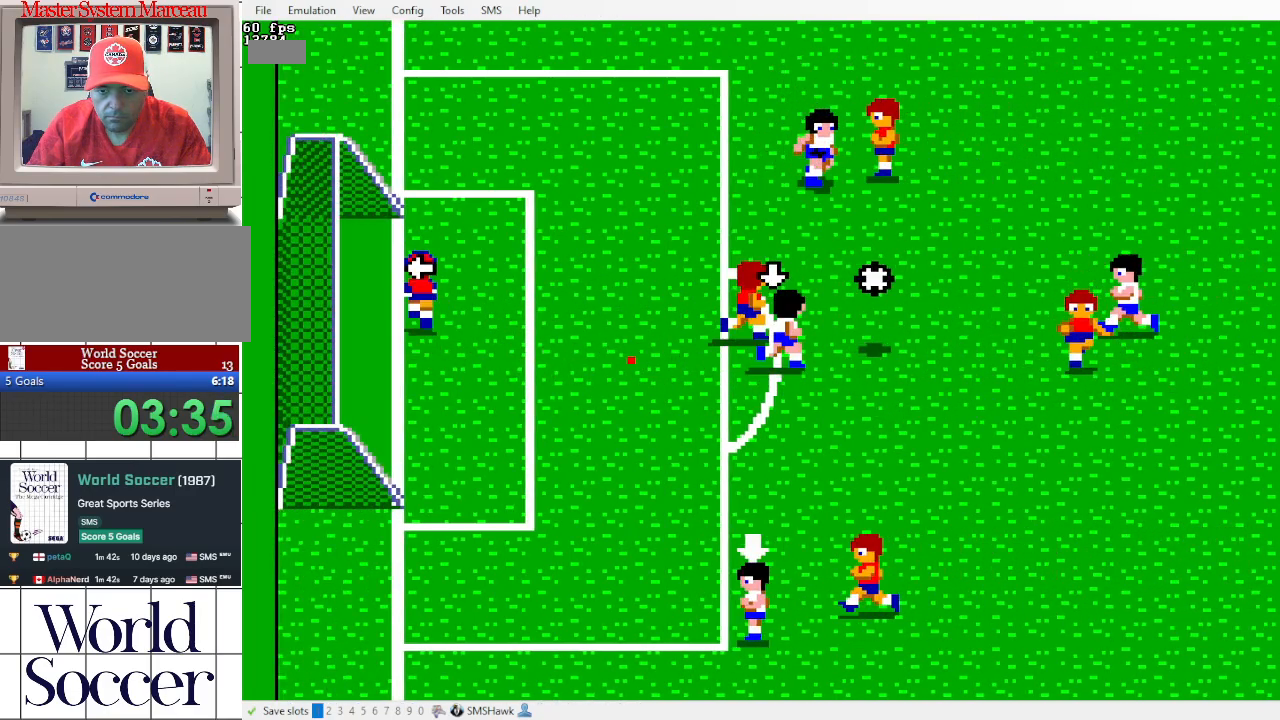
{"buttons": [], "events": [[217, "DPAD_RIGHT", "up"], [450, "DPAD_UP", "up"]]}
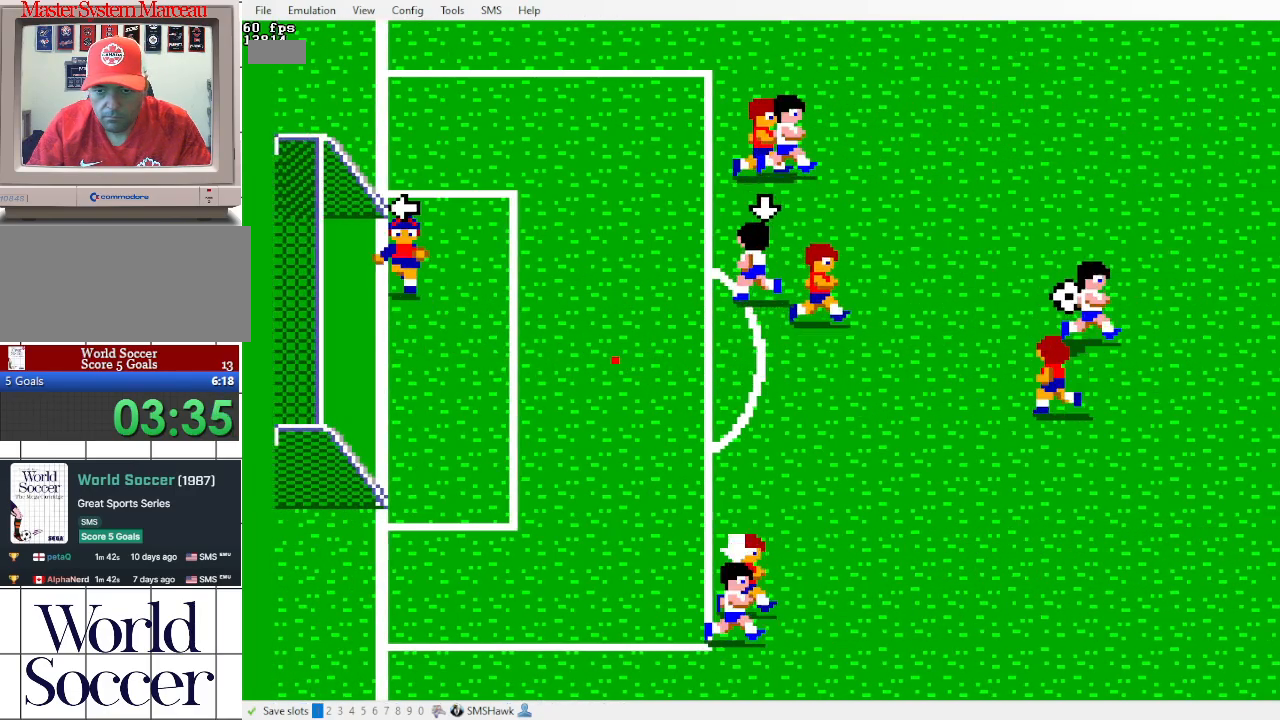
{"buttons": [], "events": []}
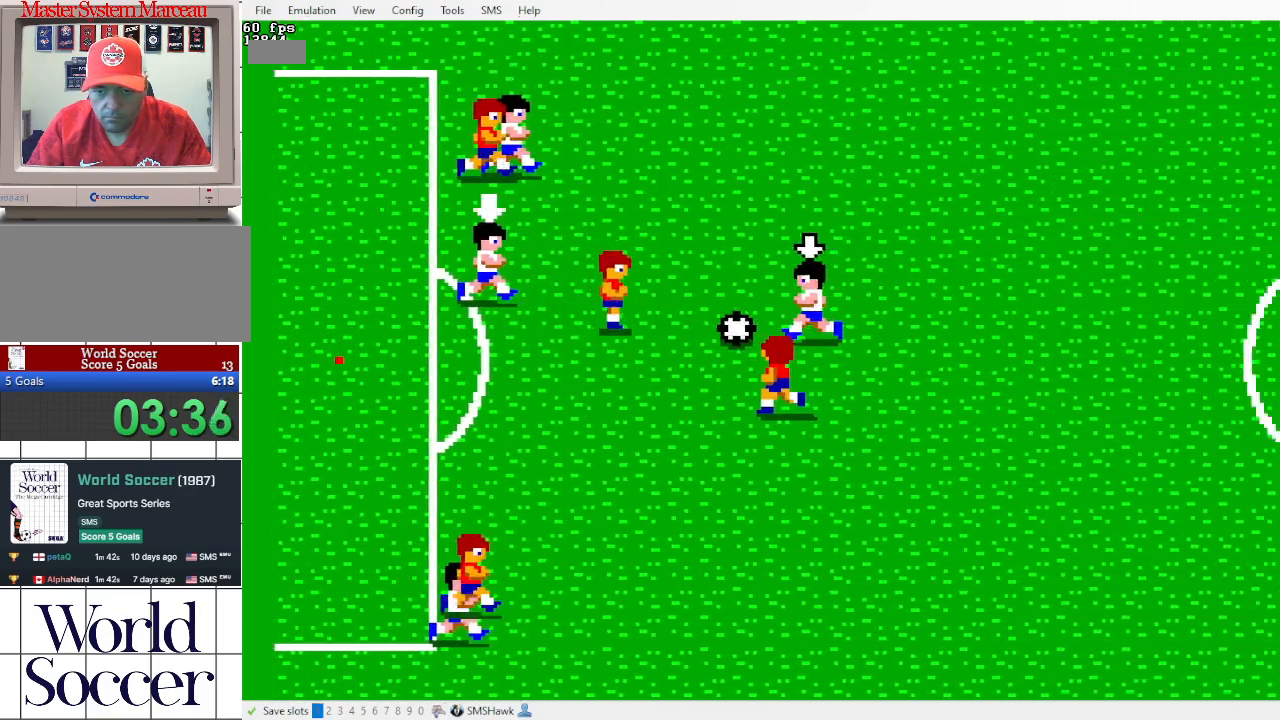
{"buttons": [], "events": []}
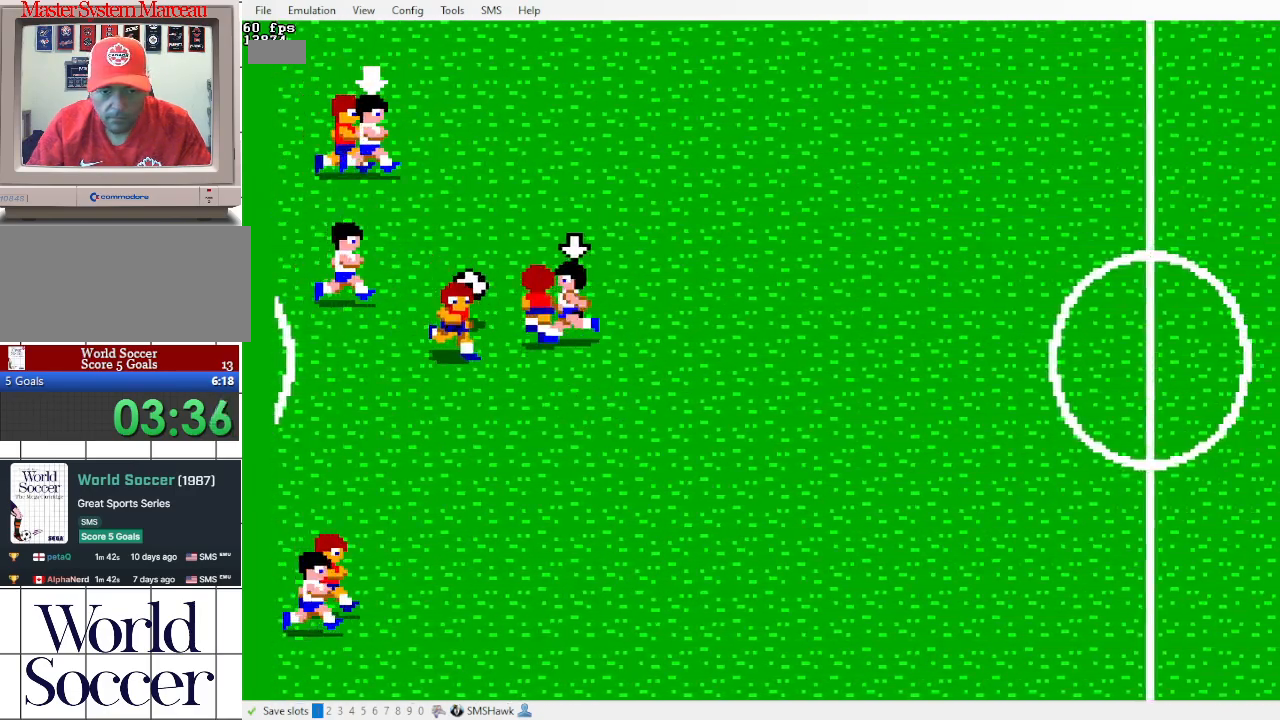
{"buttons": [], "events": []}
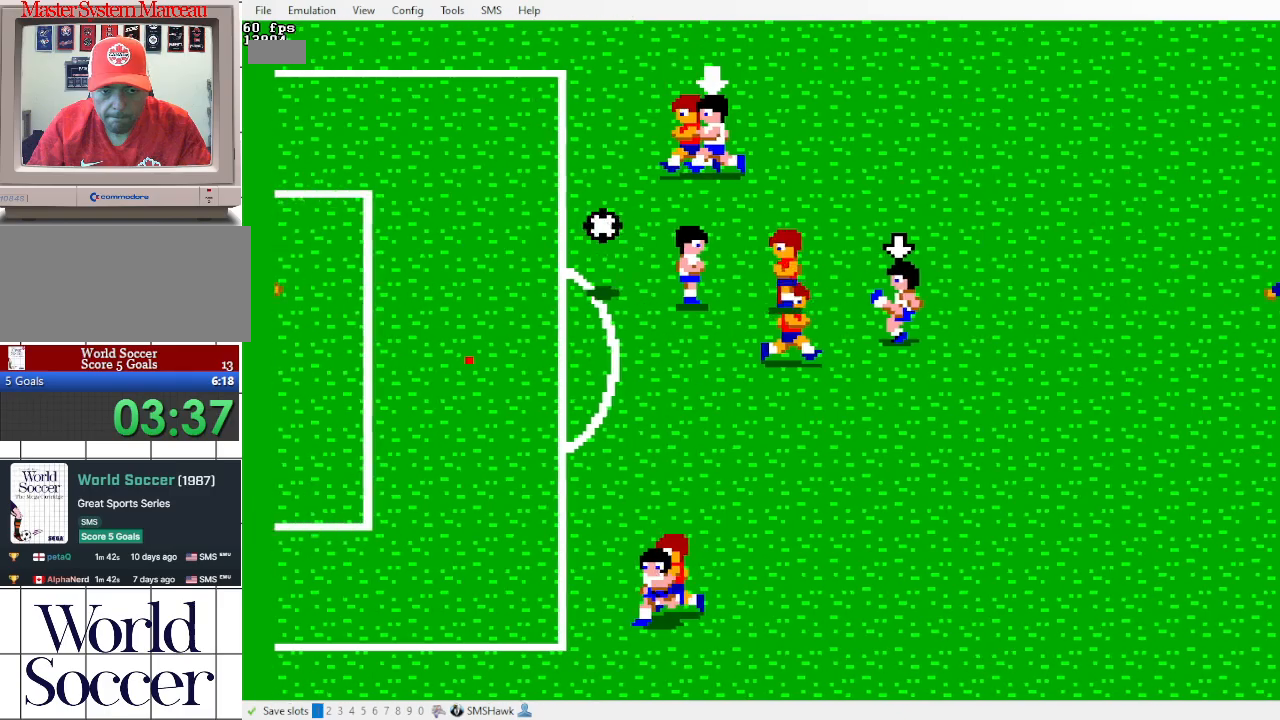
{"buttons": [], "events": []}
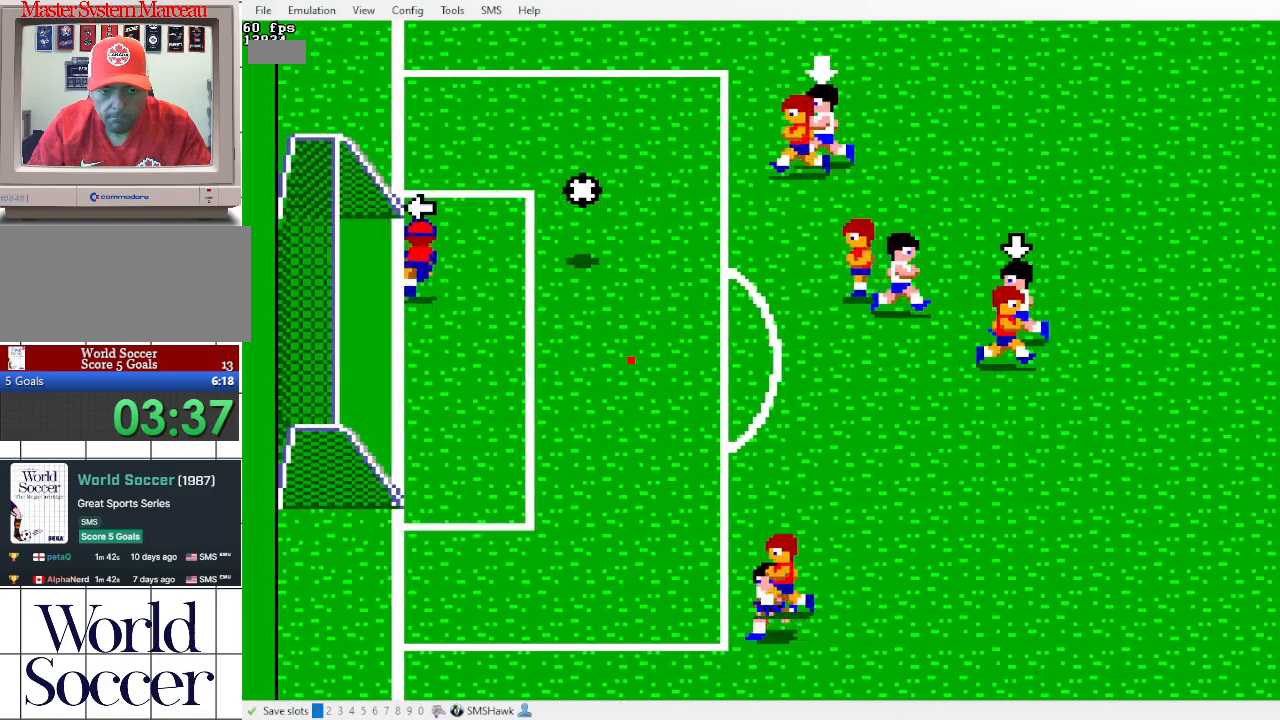
{"buttons": [], "events": []}
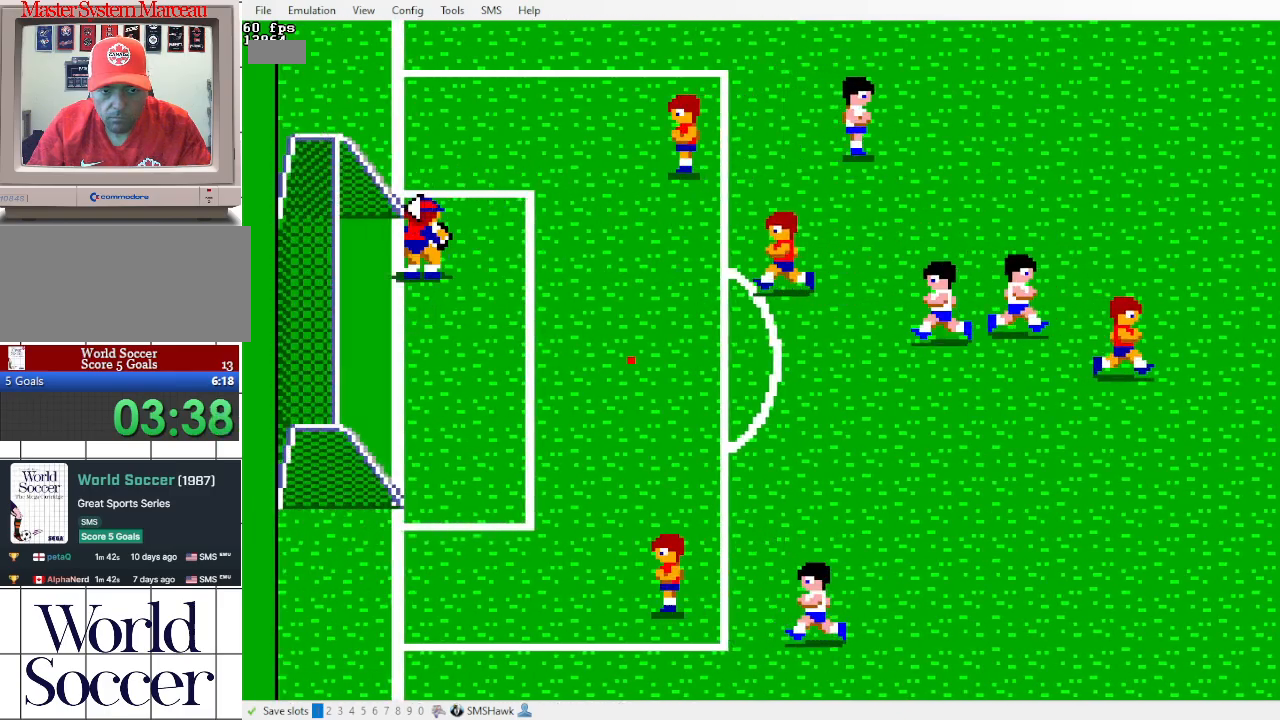
{"buttons": [], "events": [[433, "DPAD_UP", "down"], [467, "DPAD_UP", "up"]]}
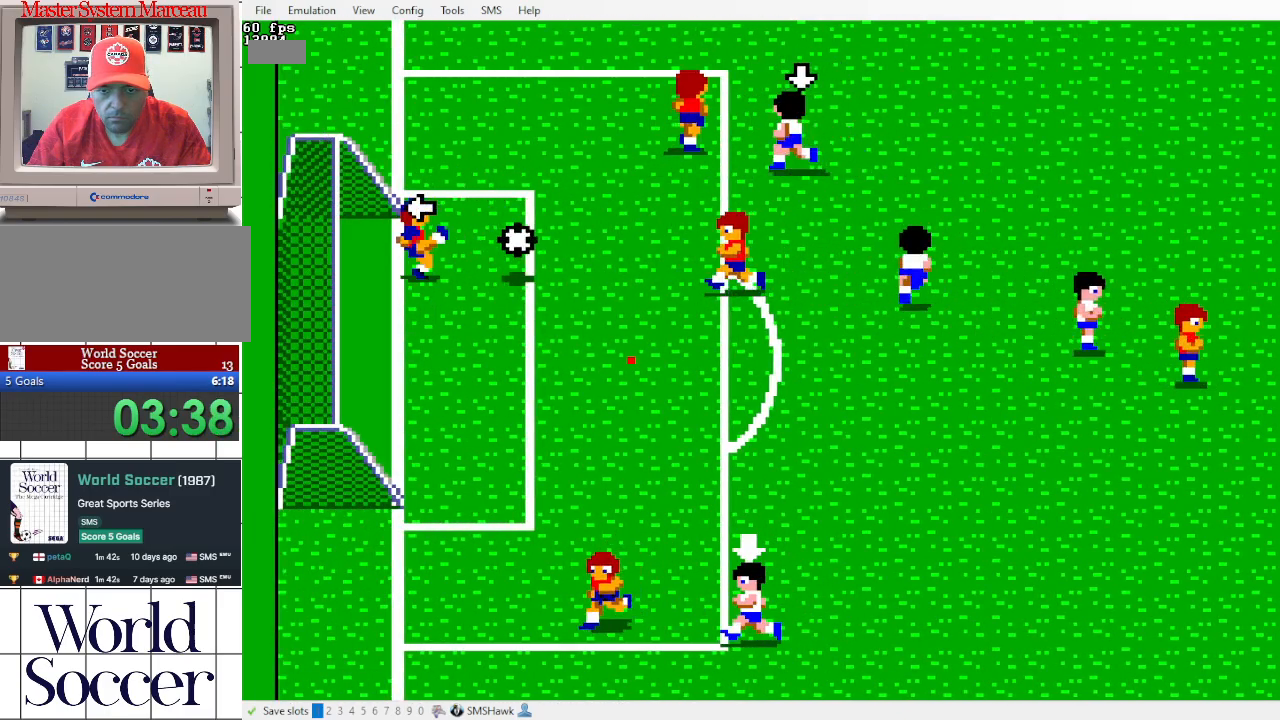
{"buttons": [], "events": [[50, "DPAD_UP", "down"], [100, "DPAD_UP", "up"]]}
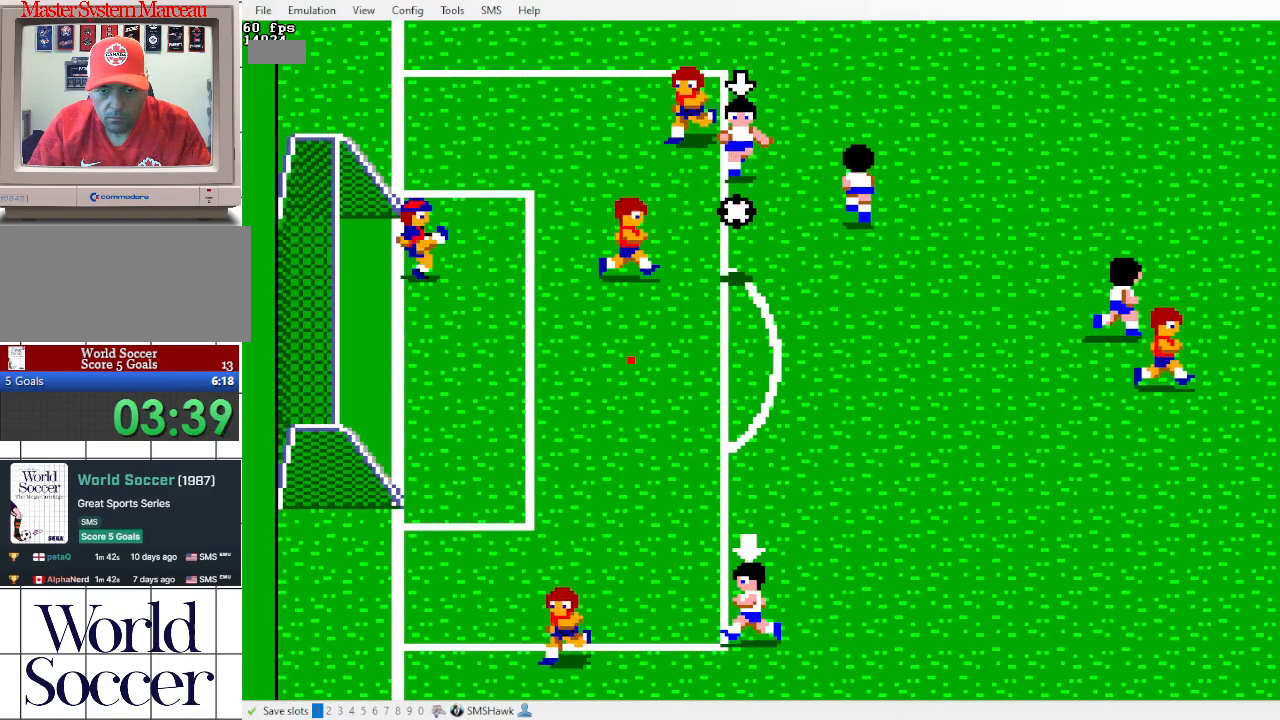
{"buttons": ["DPAD_RIGHT"], "events": [[17, "DPAD_RIGHT", "down"]]}